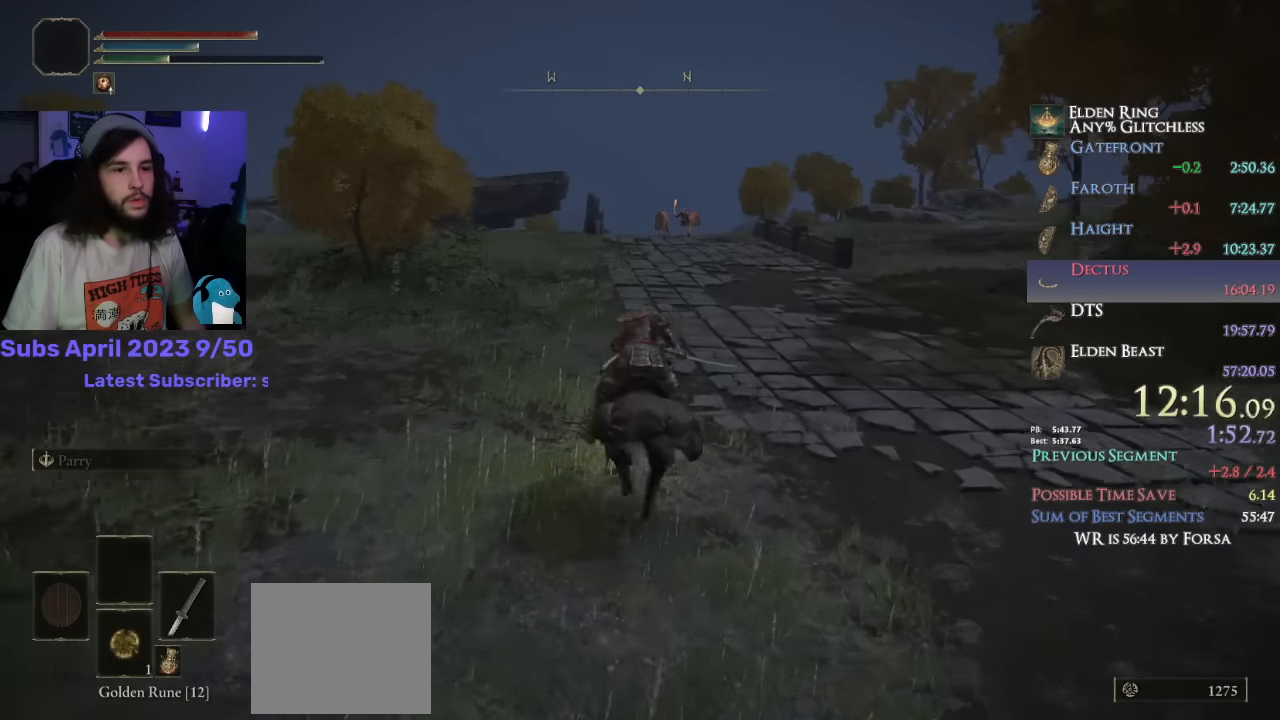
Gameplay with a controller (PlayStation layout); each line is a JSON object with the inputs held at the frame after it. "events" lists button and stick changes between this image and that frame as [ms after this image, input, new state], when the widget could be followed in between.
{"buttons": [], "left_stick": "up", "right_stick": "center", "events": []}
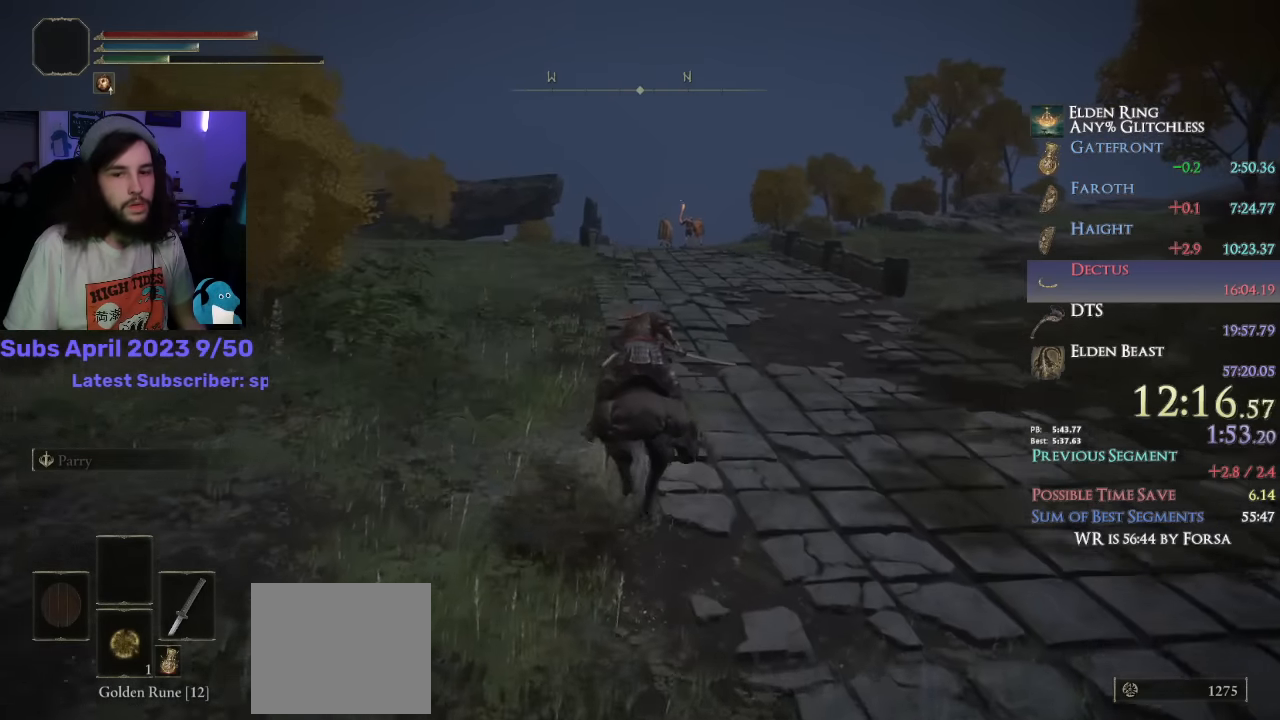
{"buttons": [], "left_stick": "up", "right_stick": "center", "events": []}
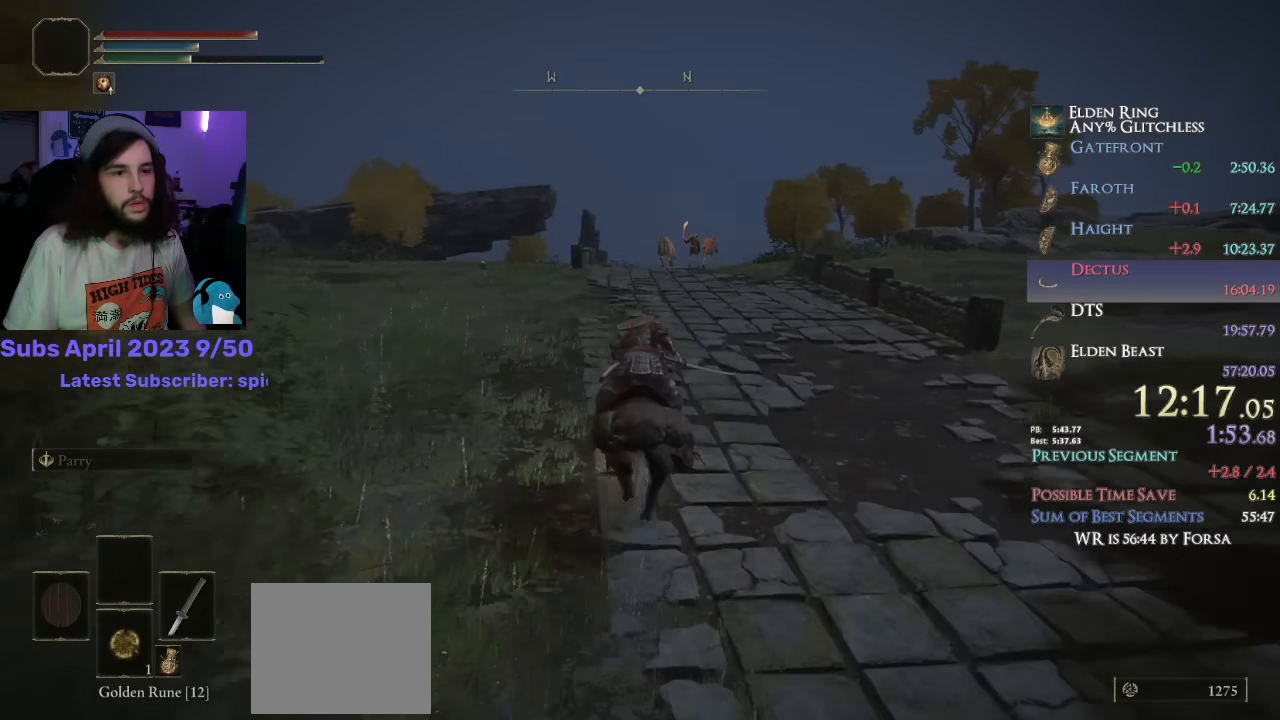
{"buttons": [], "left_stick": "up", "right_stick": "down", "events": [[50, "right_stick", "down"]]}
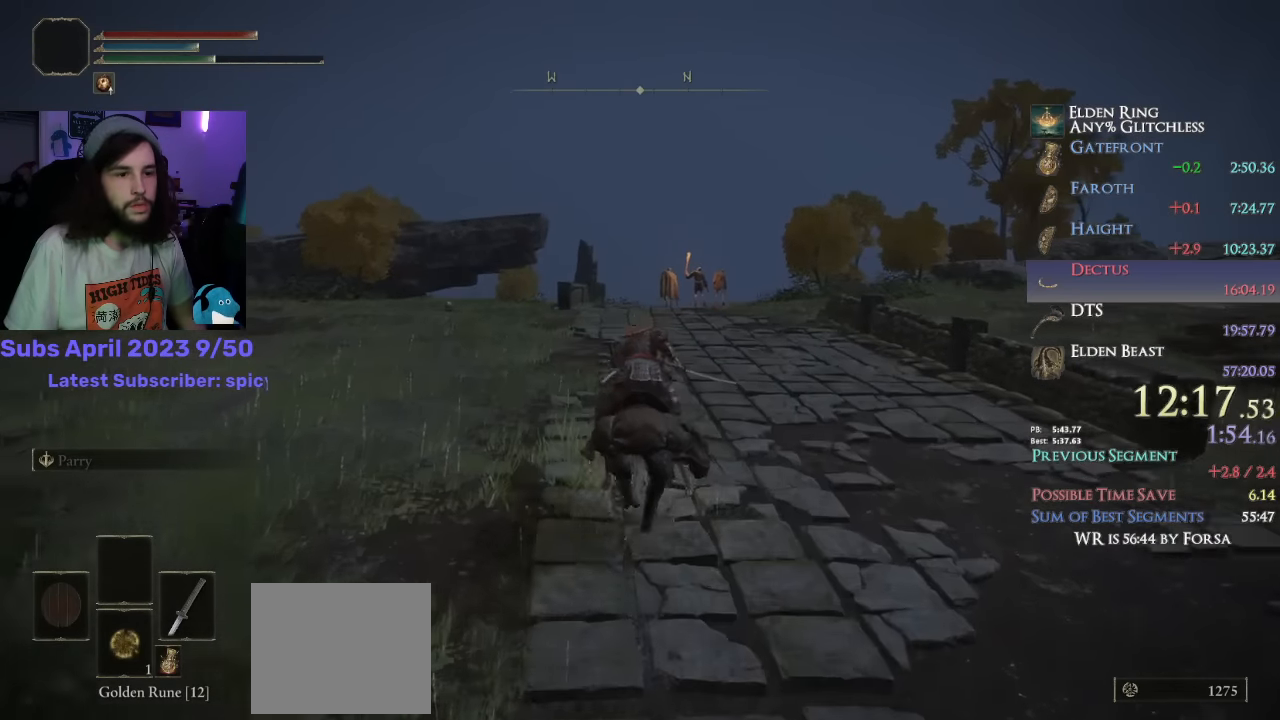
{"buttons": [], "left_stick": "up", "right_stick": "down", "events": []}
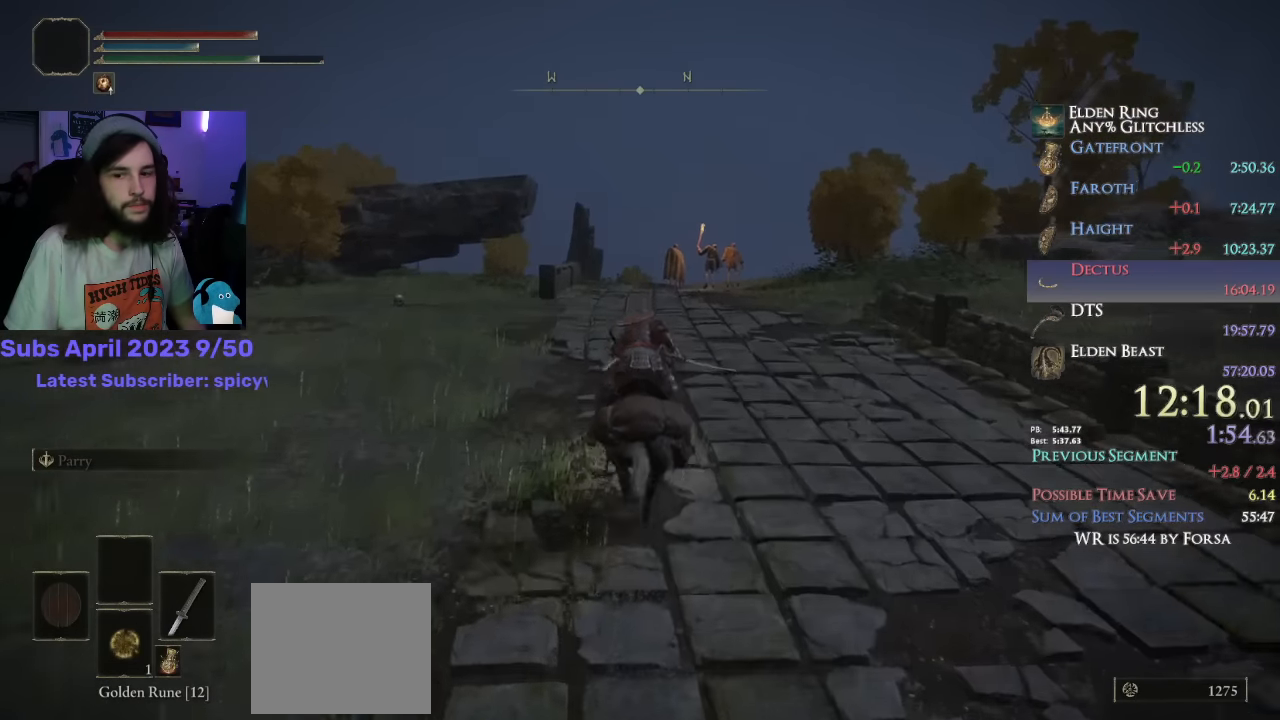
{"buttons": [], "left_stick": "up", "right_stick": "down", "events": []}
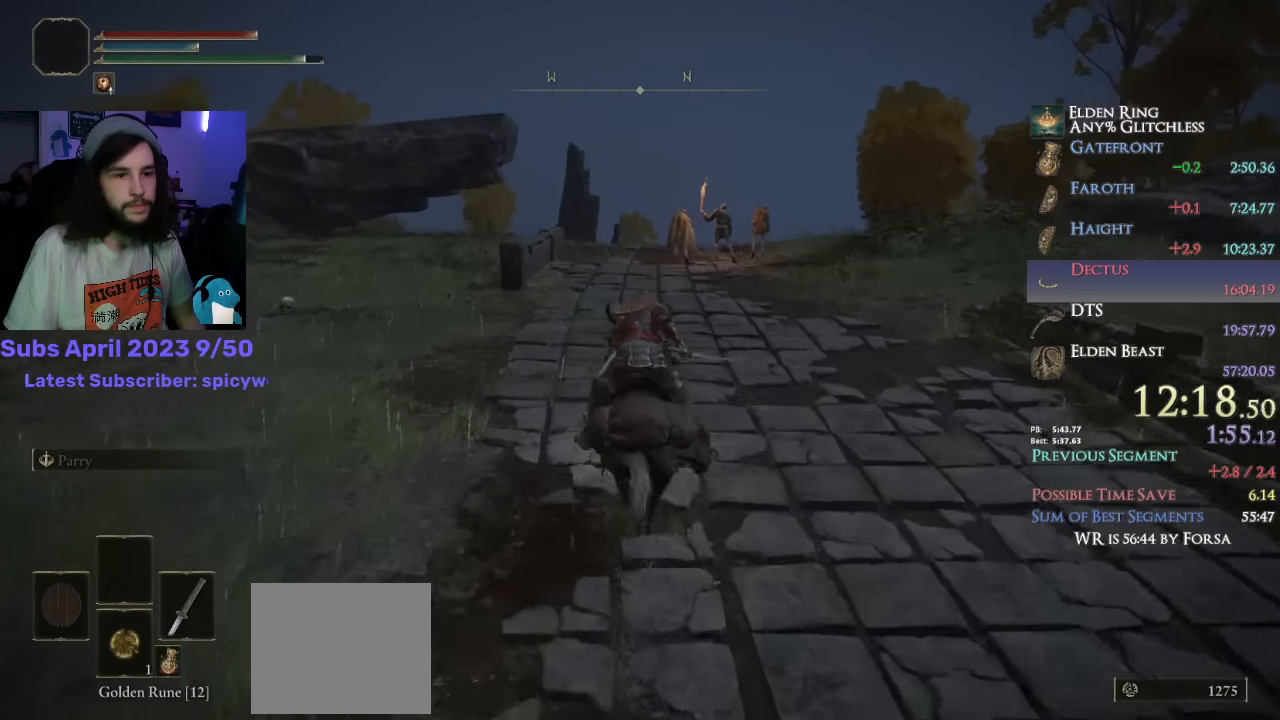
{"buttons": [], "left_stick": "up", "right_stick": "down", "events": []}
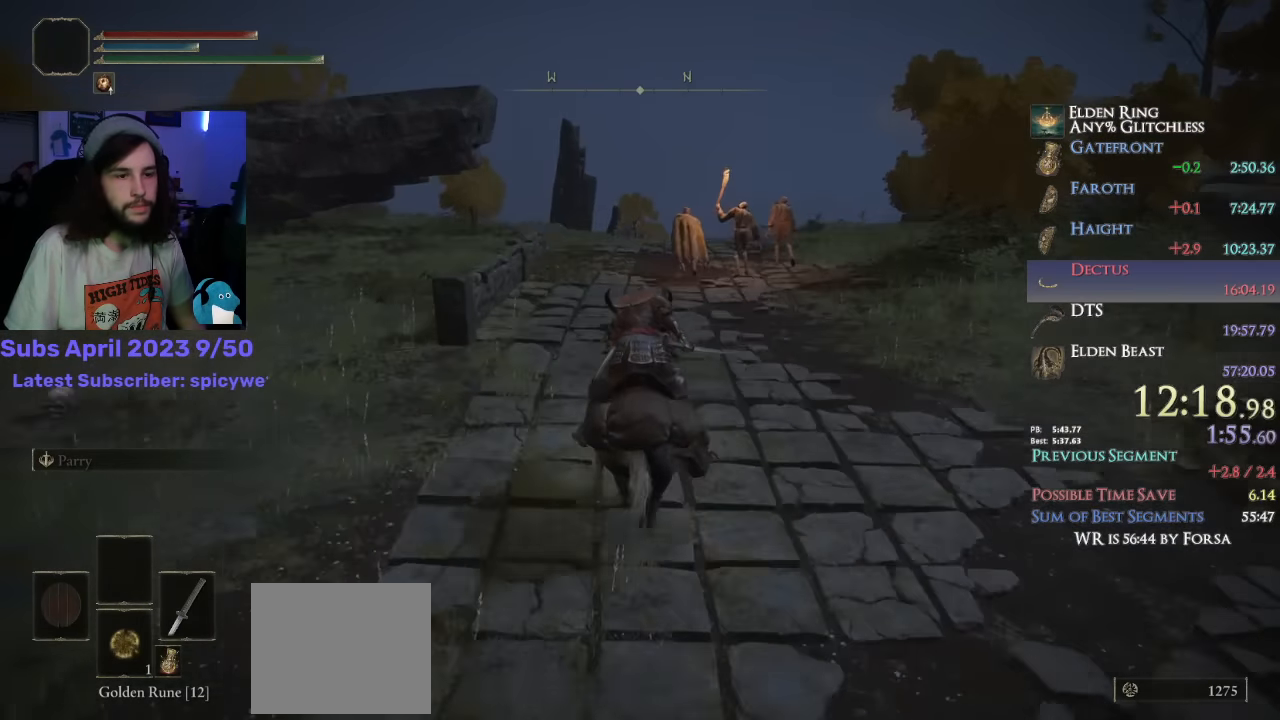
{"buttons": [], "left_stick": "up", "right_stick": "down", "events": [[100, "CIRCLE", "down"], [184, "CIRCLE", "up"]]}
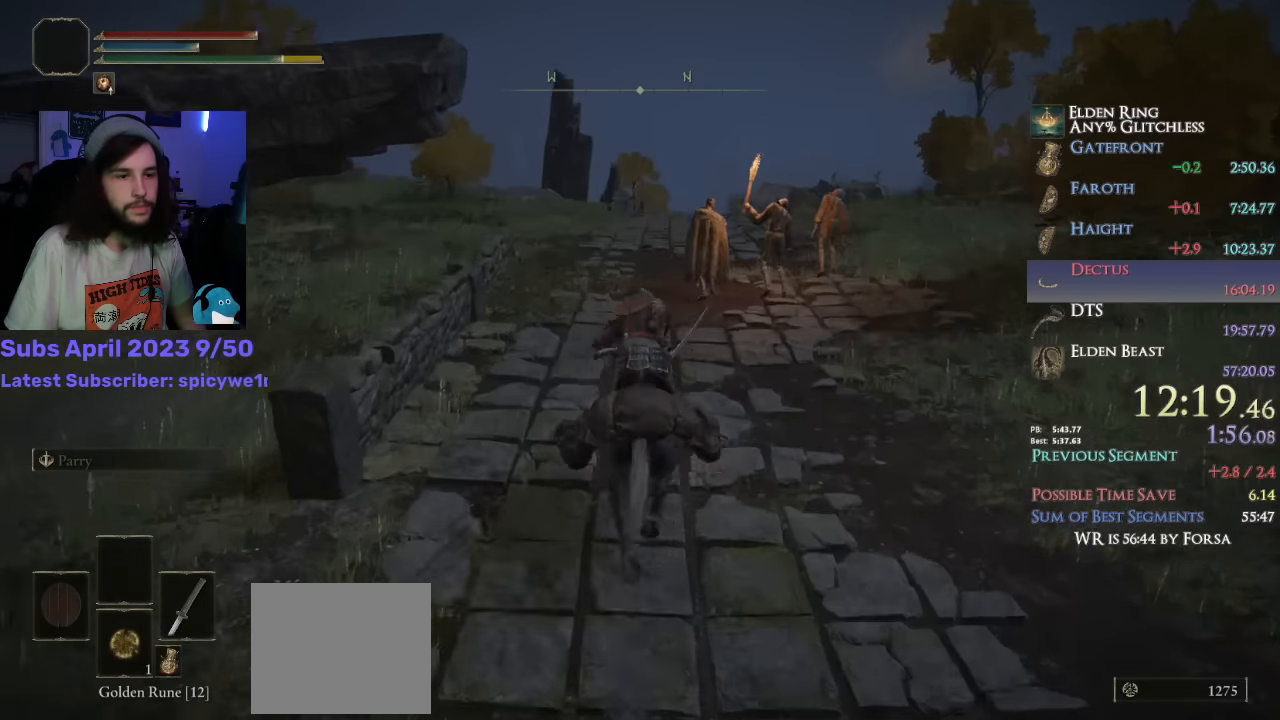
{"buttons": [], "left_stick": "up", "right_stick": "down", "events": []}
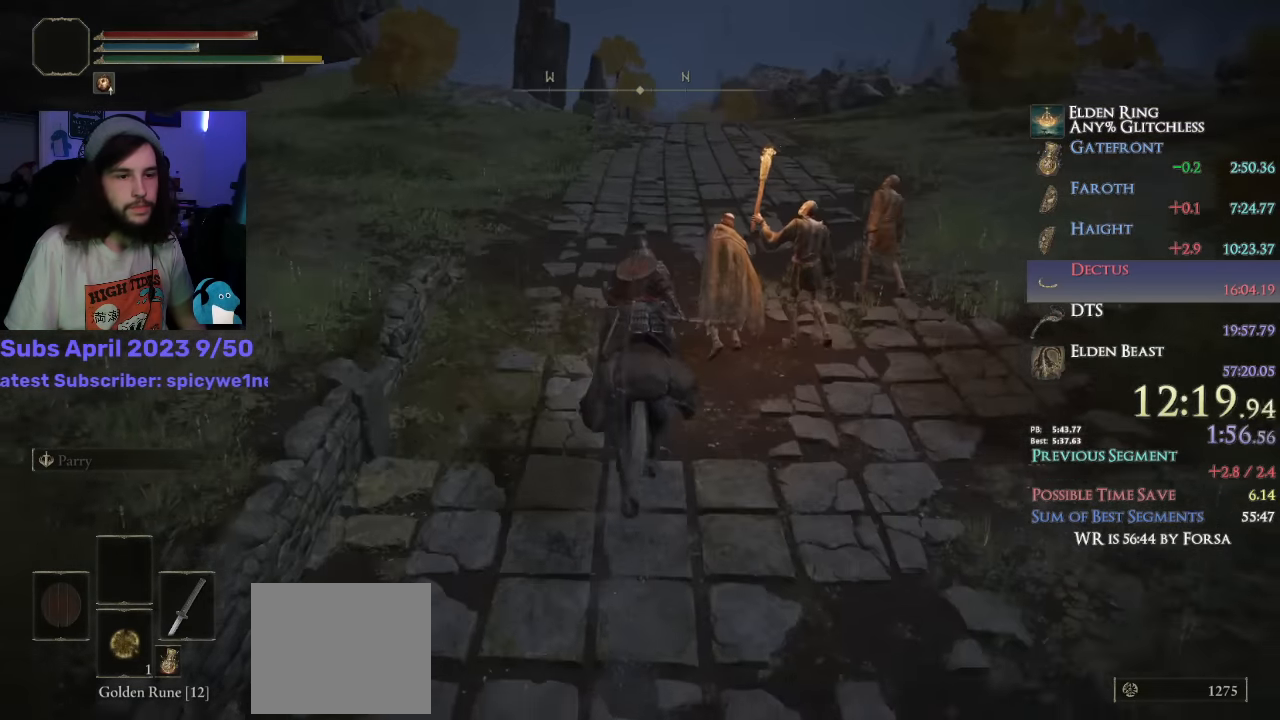
{"buttons": [], "left_stick": "up", "right_stick": "down", "events": []}
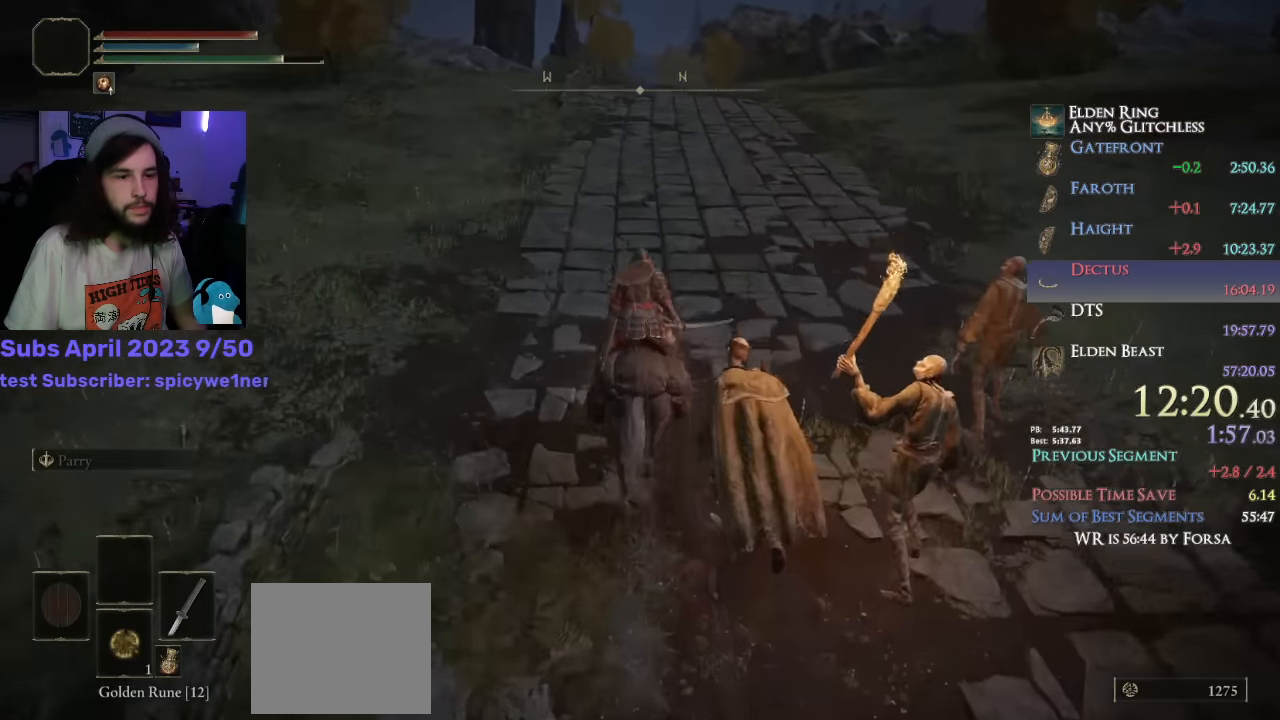
{"buttons": [], "left_stick": "up", "right_stick": "down", "events": []}
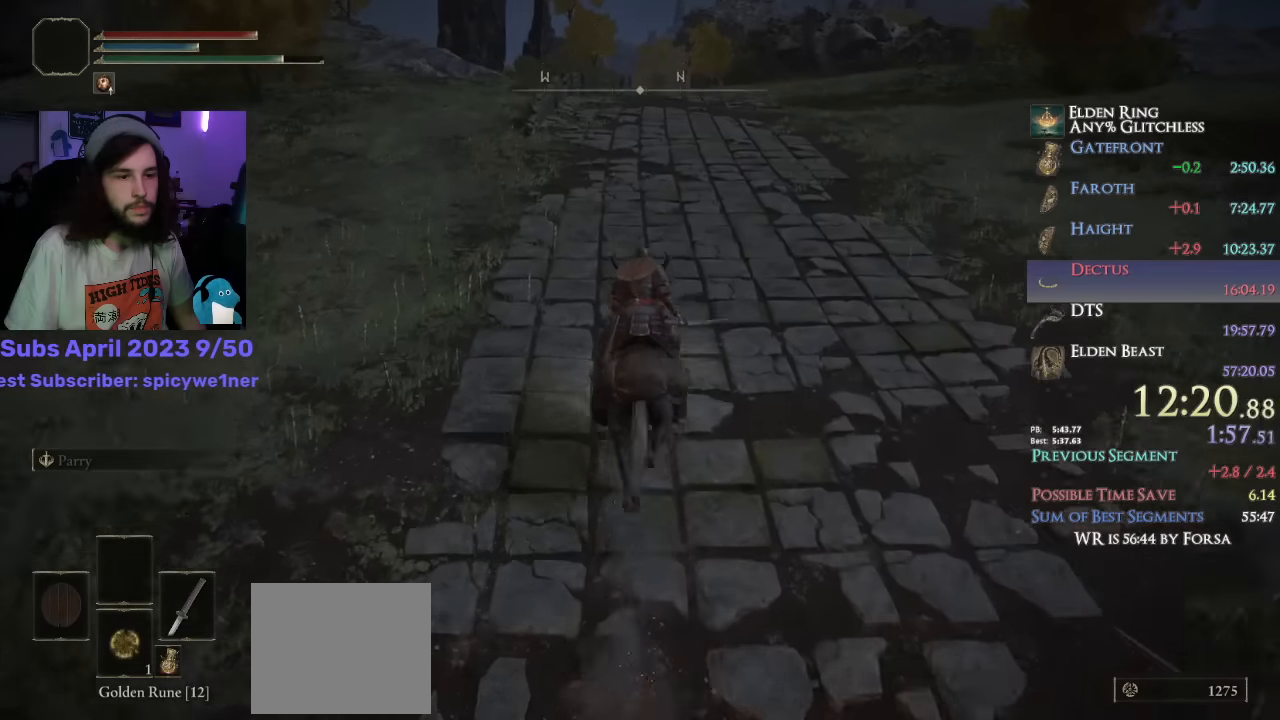
{"buttons": [], "left_stick": "up", "right_stick": "center", "events": [[500, "right_stick", "center"]]}
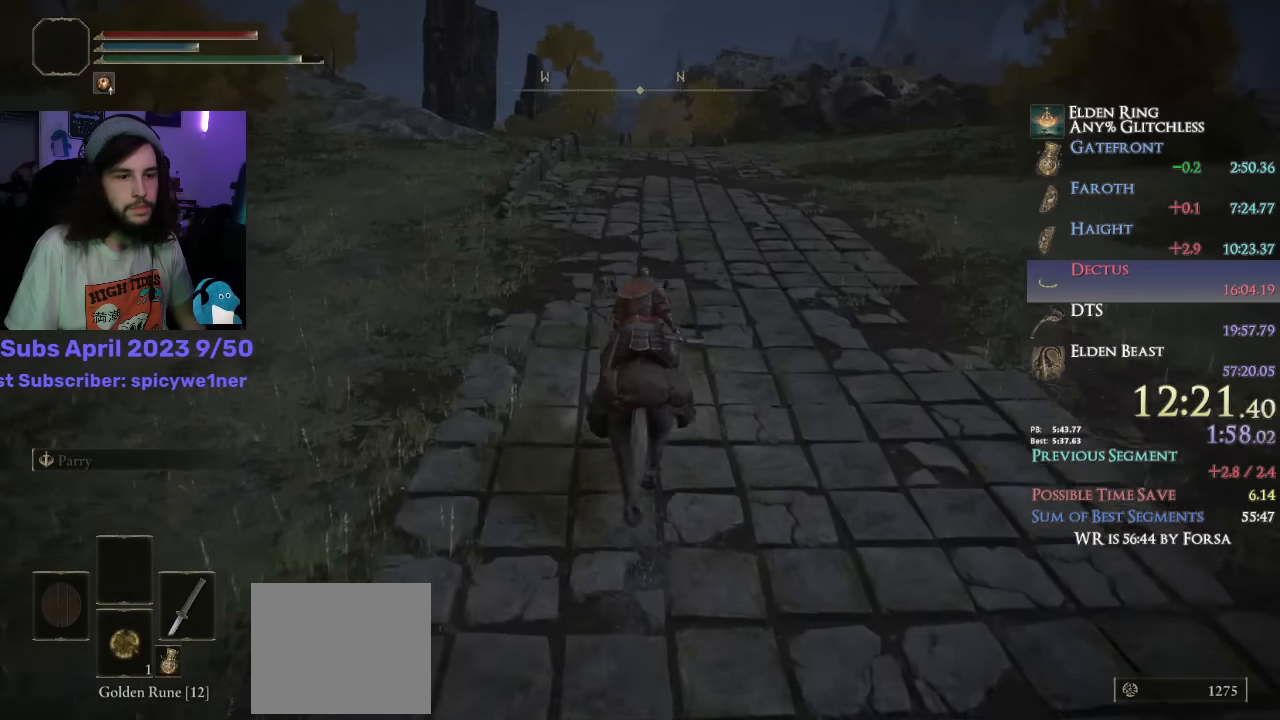
{"buttons": [], "left_stick": "up", "right_stick": "down-right", "events": [[367, "right_stick", "down-right"]]}
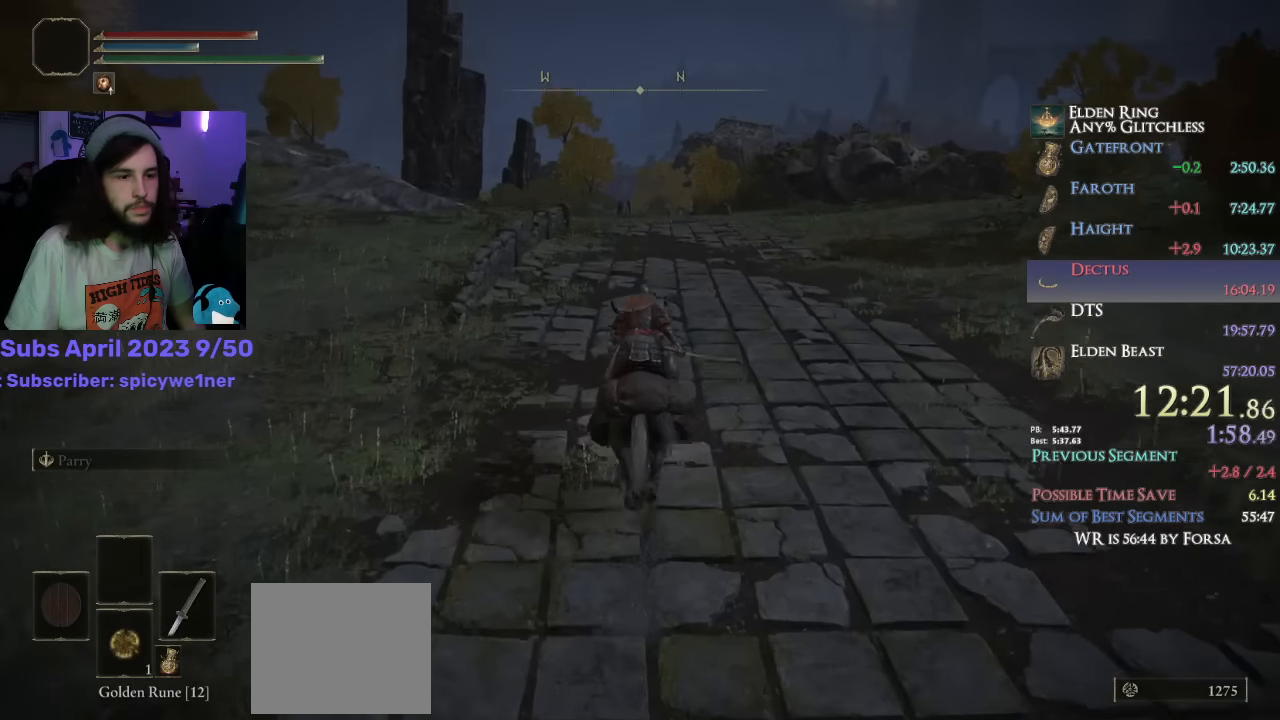
{"buttons": [], "left_stick": "up", "right_stick": "down-right", "events": []}
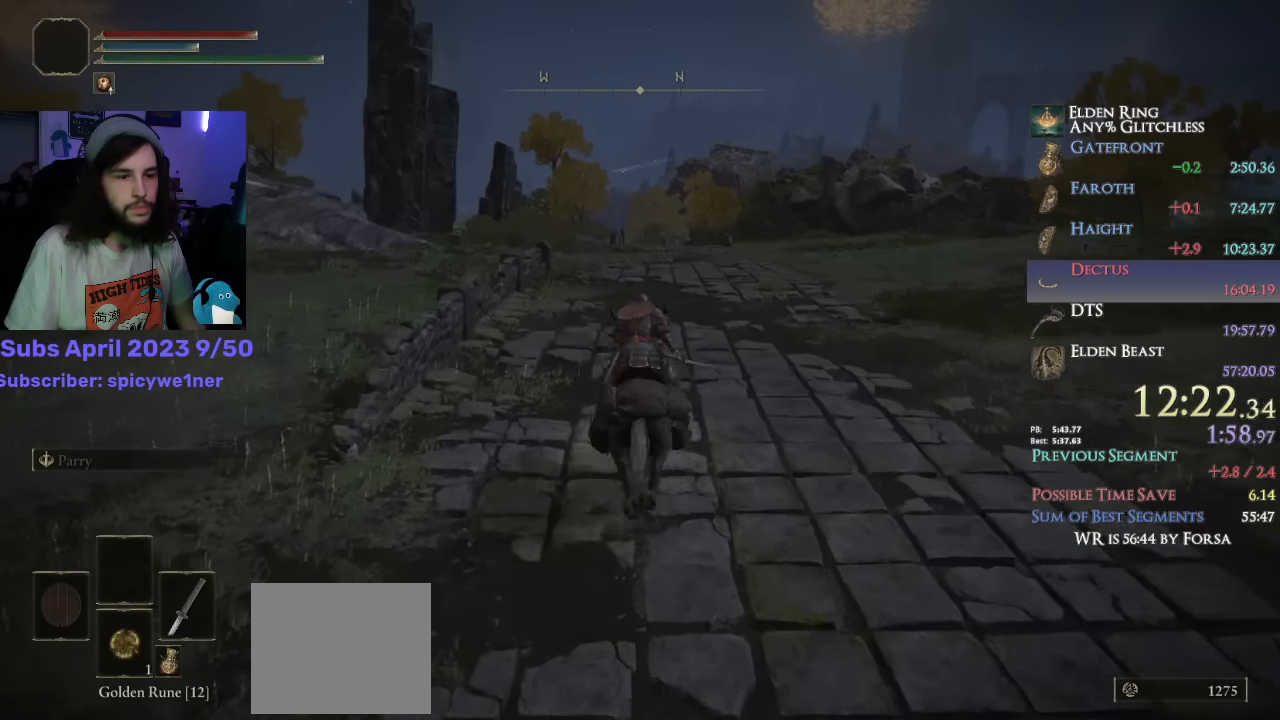
{"buttons": ["CIRCLE"], "left_stick": "up", "right_stick": "down-right", "events": [[467, "CIRCLE", "down"]]}
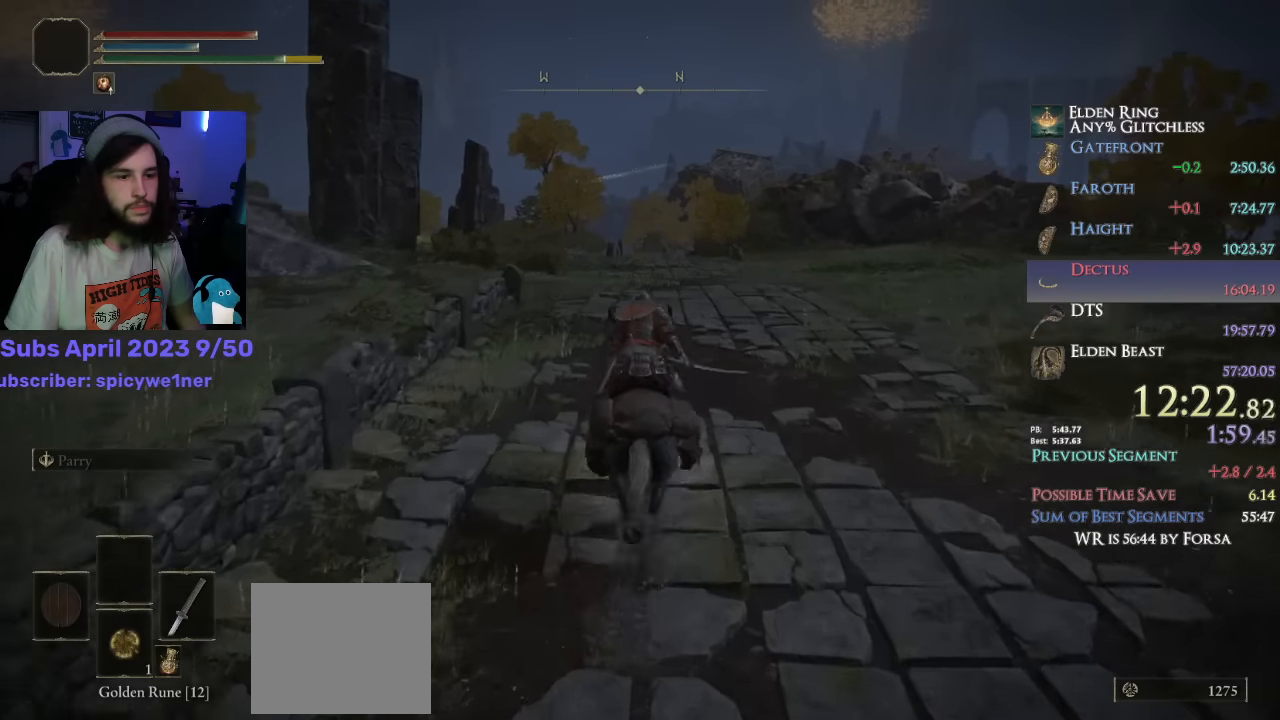
{"buttons": [], "left_stick": "up", "right_stick": "down-right", "events": [[117, "CIRCLE", "up"]]}
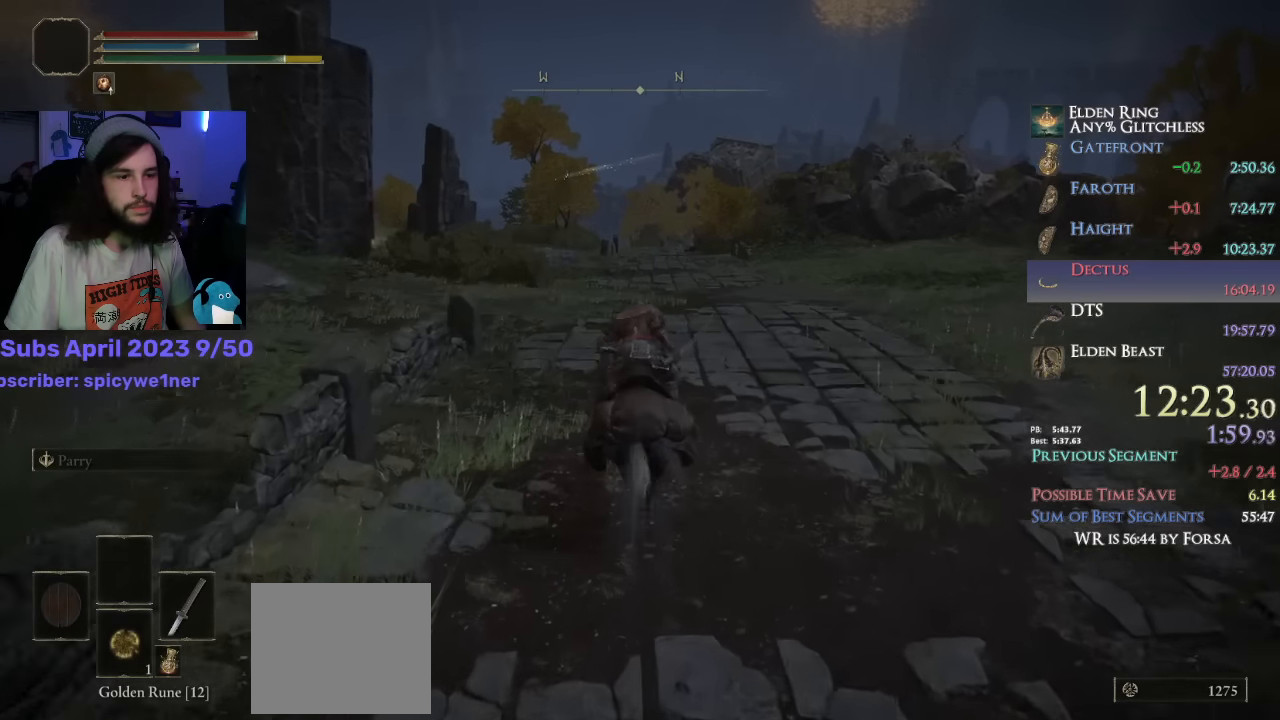
{"buttons": [], "left_stick": "up", "right_stick": "center", "events": [[234, "right_stick", "center"]]}
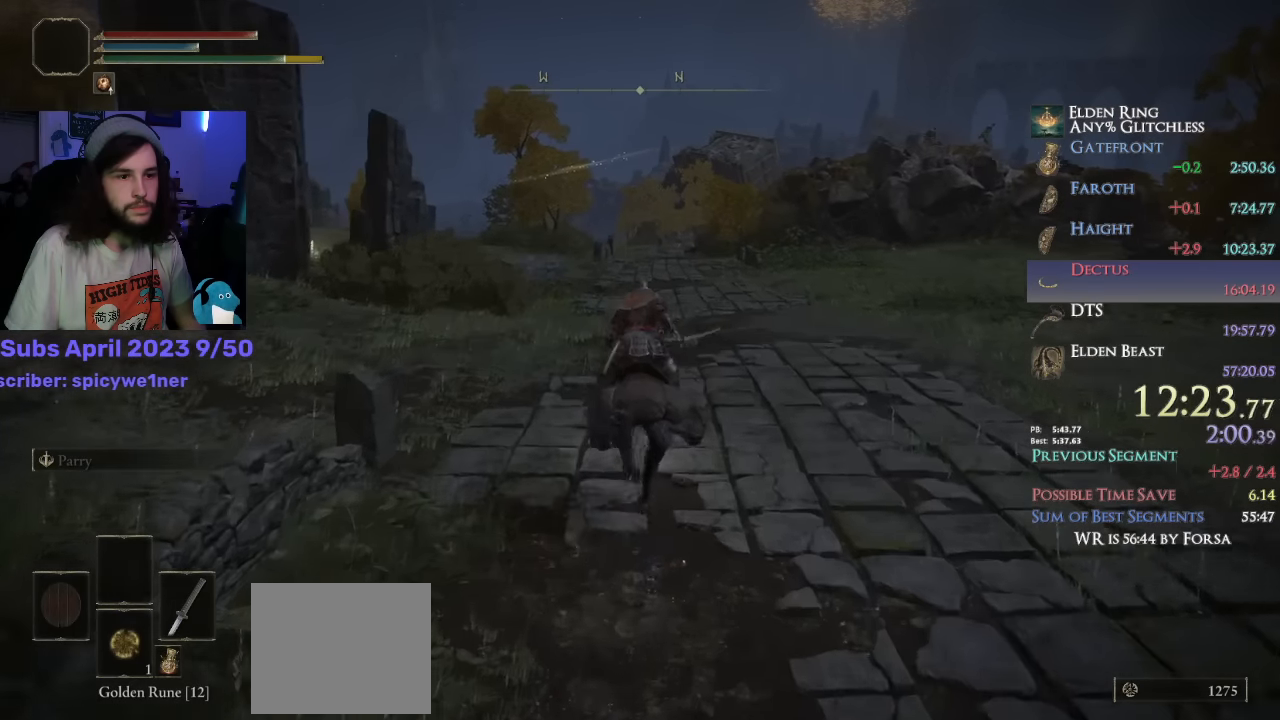
{"buttons": [], "left_stick": "up", "right_stick": "down-left", "events": [[434, "right_stick", "down-left"]]}
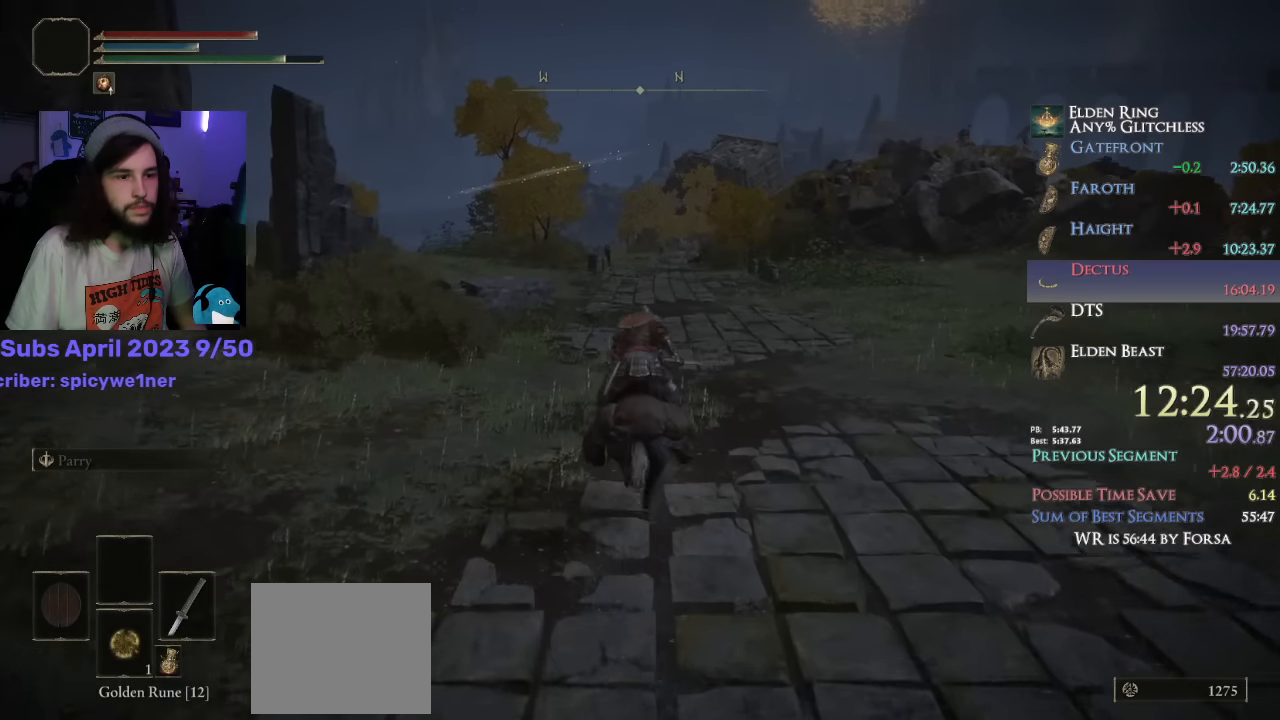
{"buttons": [], "left_stick": "up", "right_stick": "down", "events": [[117, "right_stick", "down"]]}
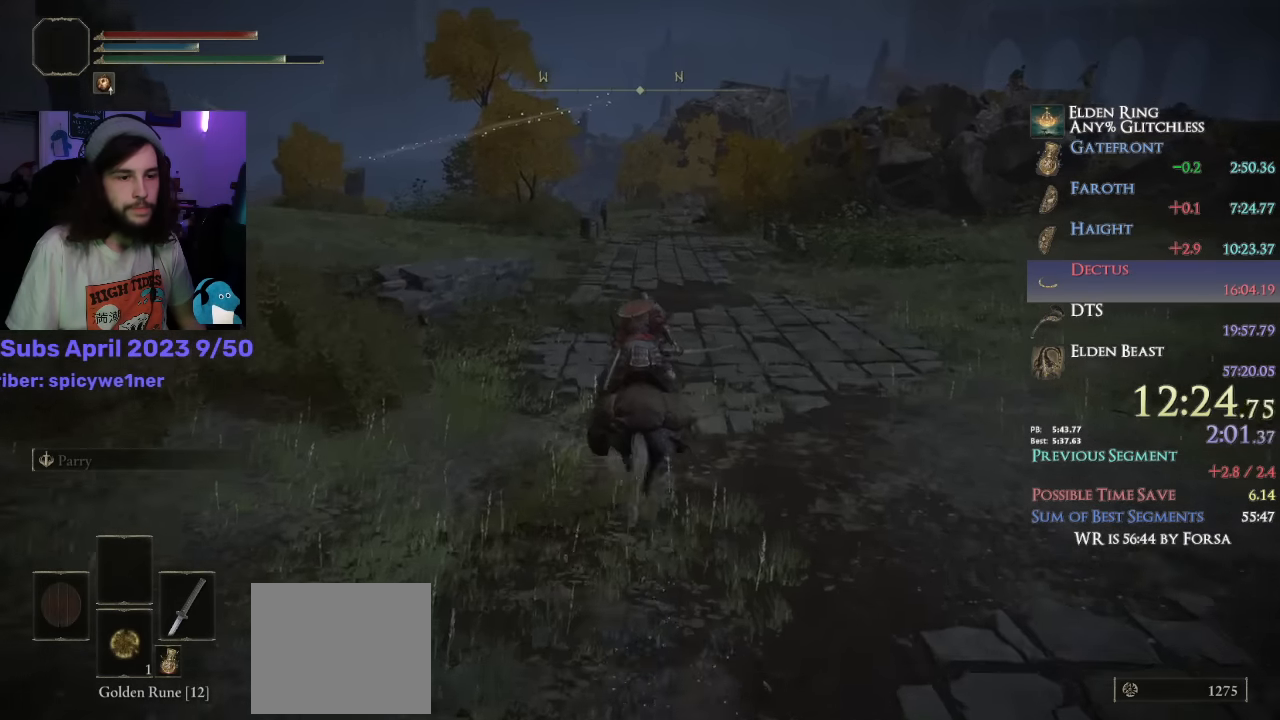
{"buttons": [], "left_stick": "up", "right_stick": "center", "events": [[284, "right_stick", "center"]]}
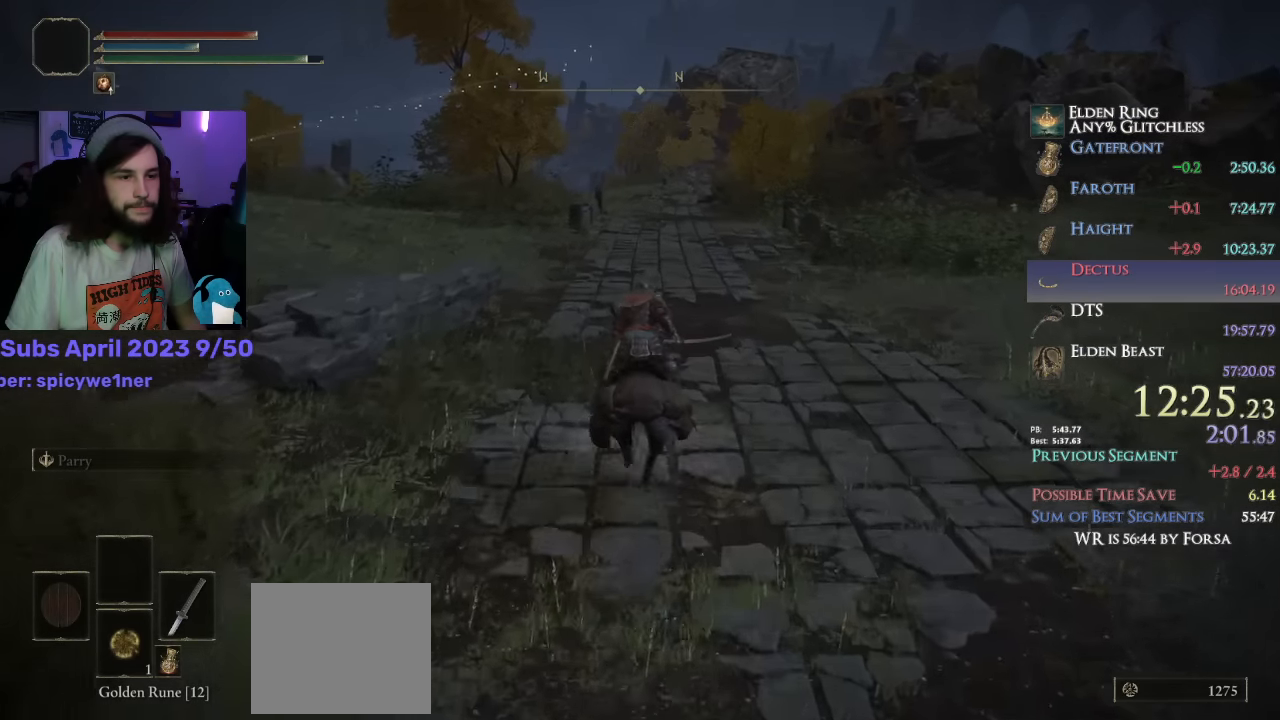
{"buttons": [], "left_stick": "up", "right_stick": "center", "events": [[134, "CIRCLE", "down"], [200, "CIRCLE", "up"]]}
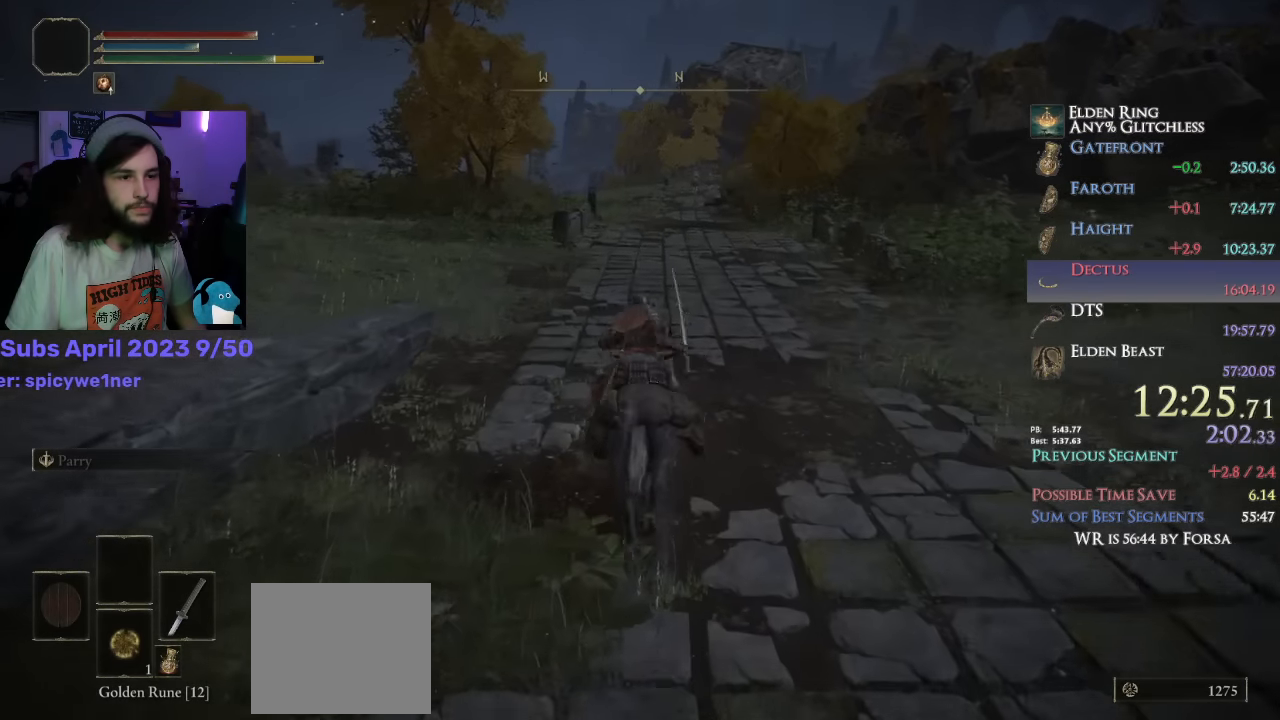
{"buttons": [], "left_stick": "up", "right_stick": "down-left", "events": [[17, "right_stick", "down-left"]]}
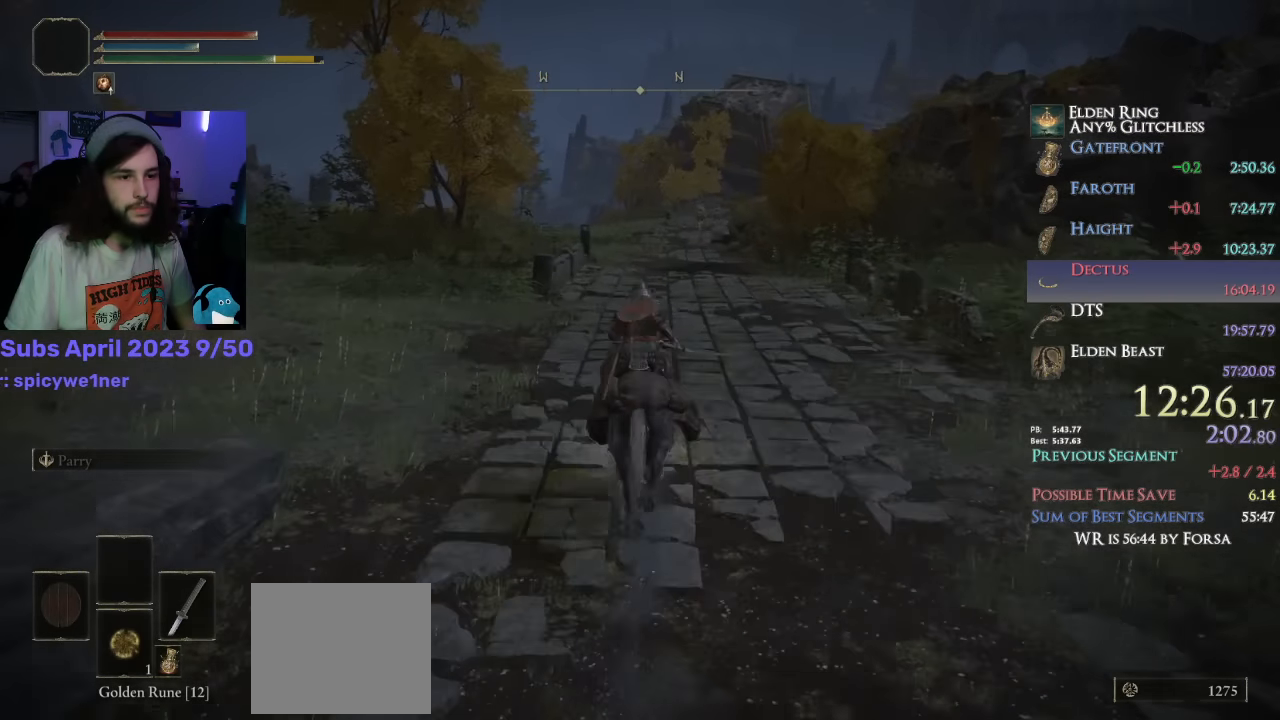
{"buttons": [], "left_stick": "up", "right_stick": "down-left", "events": []}
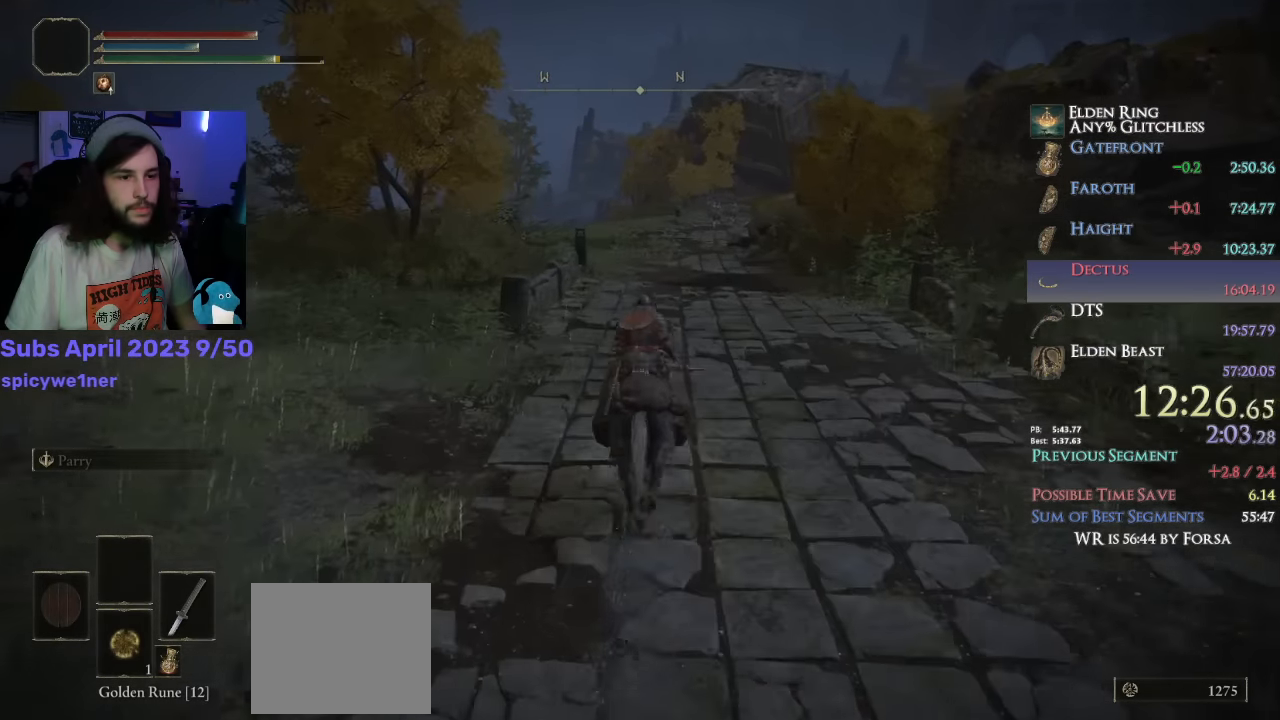
{"buttons": [], "left_stick": "up", "right_stick": "down-left", "events": []}
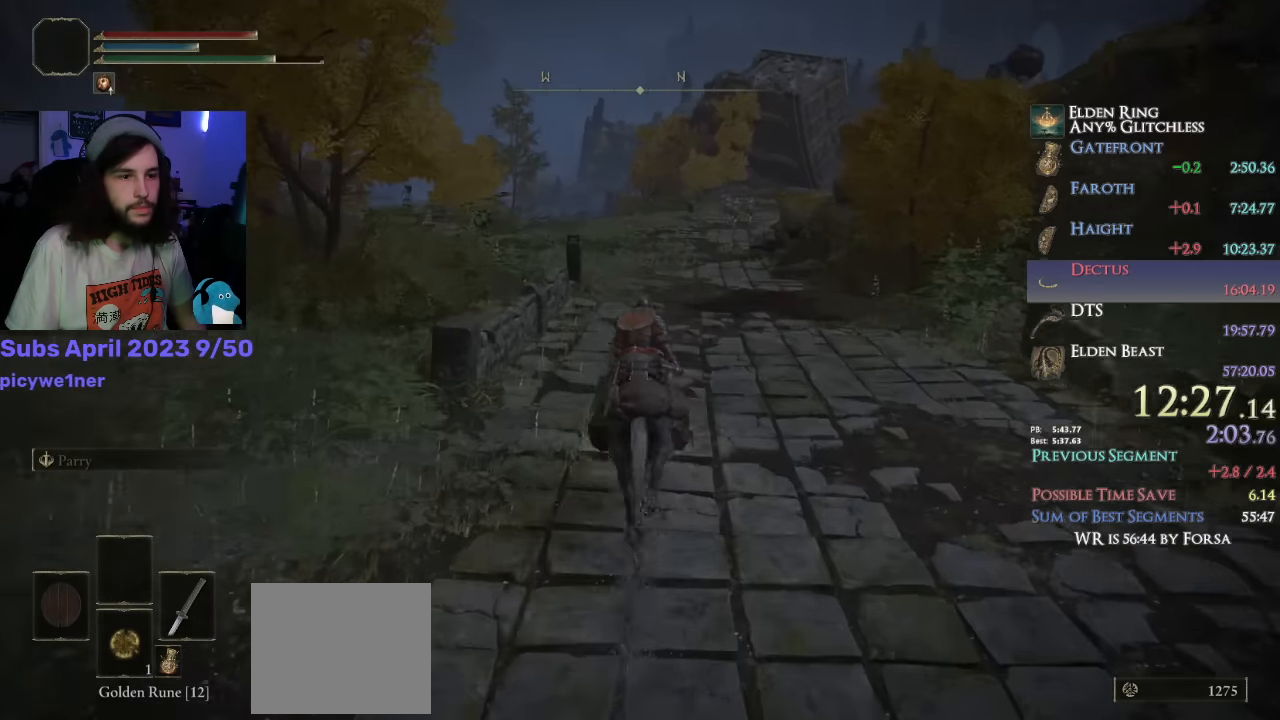
{"buttons": [], "left_stick": "up", "right_stick": "down", "events": [[234, "right_stick", "down"]]}
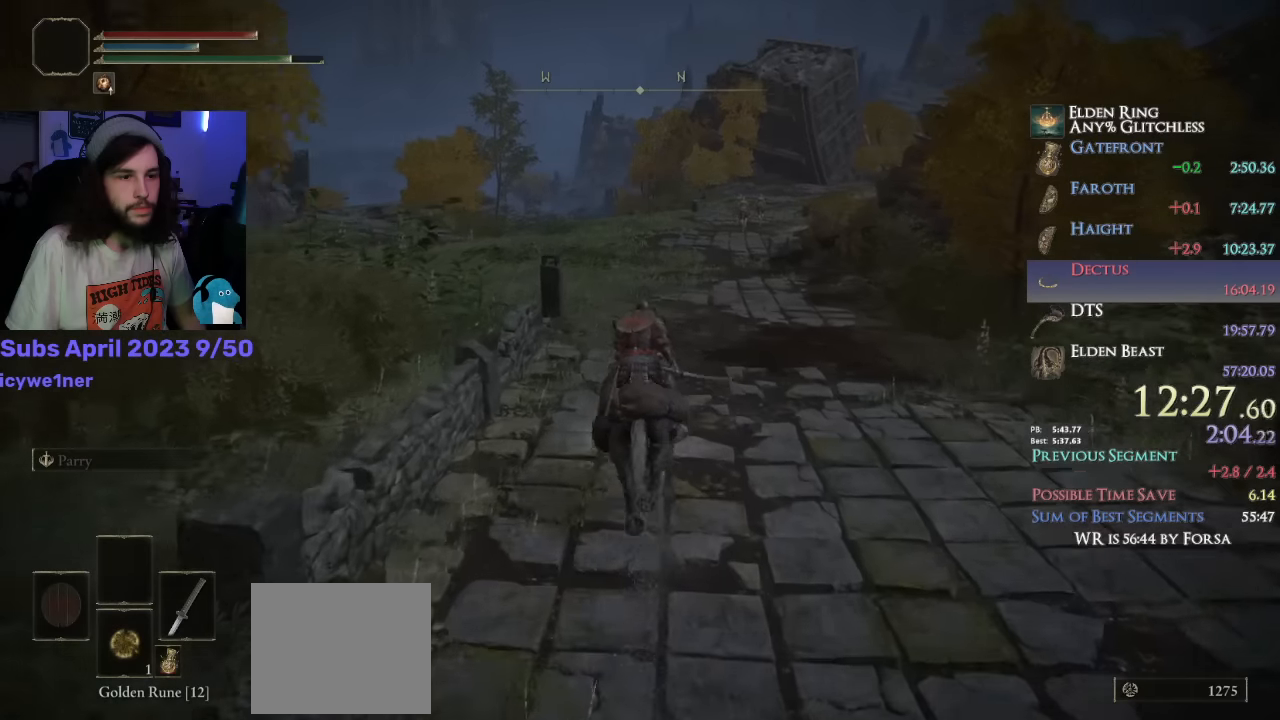
{"buttons": [], "left_stick": "up", "right_stick": "down", "events": []}
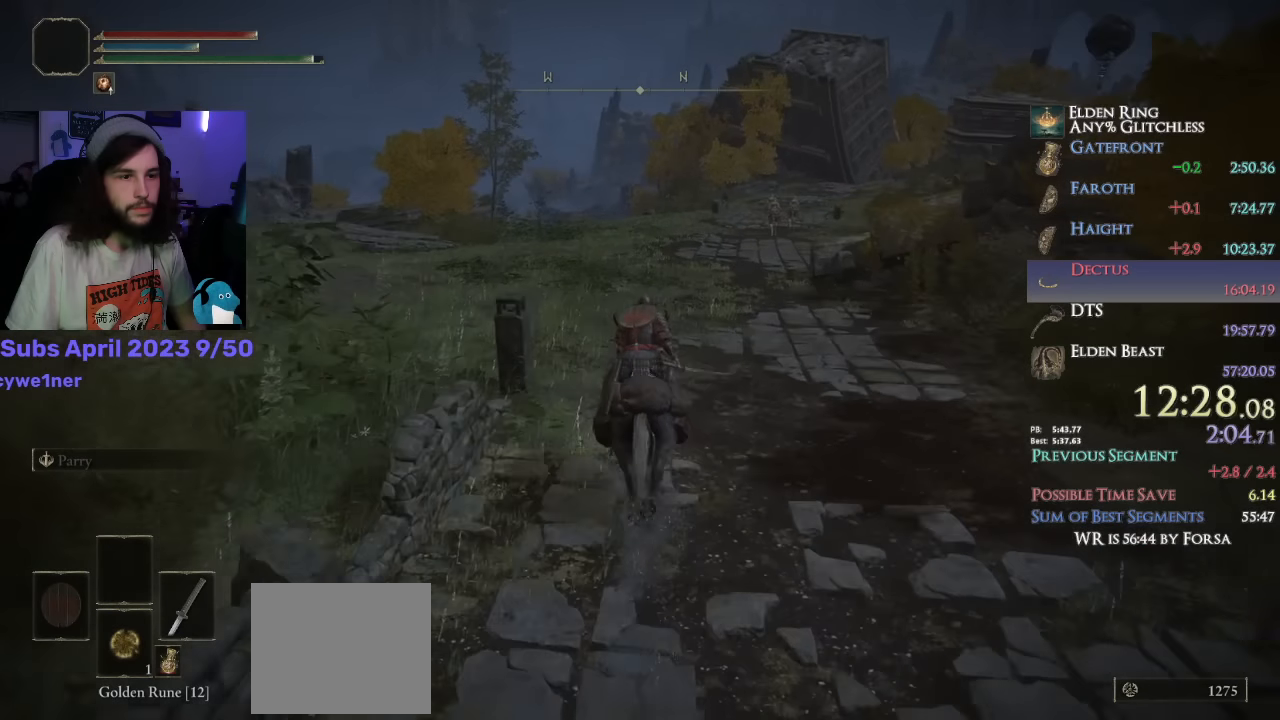
{"buttons": [], "left_stick": "up", "right_stick": "down-left", "events": [[284, "right_stick", "down-left"]]}
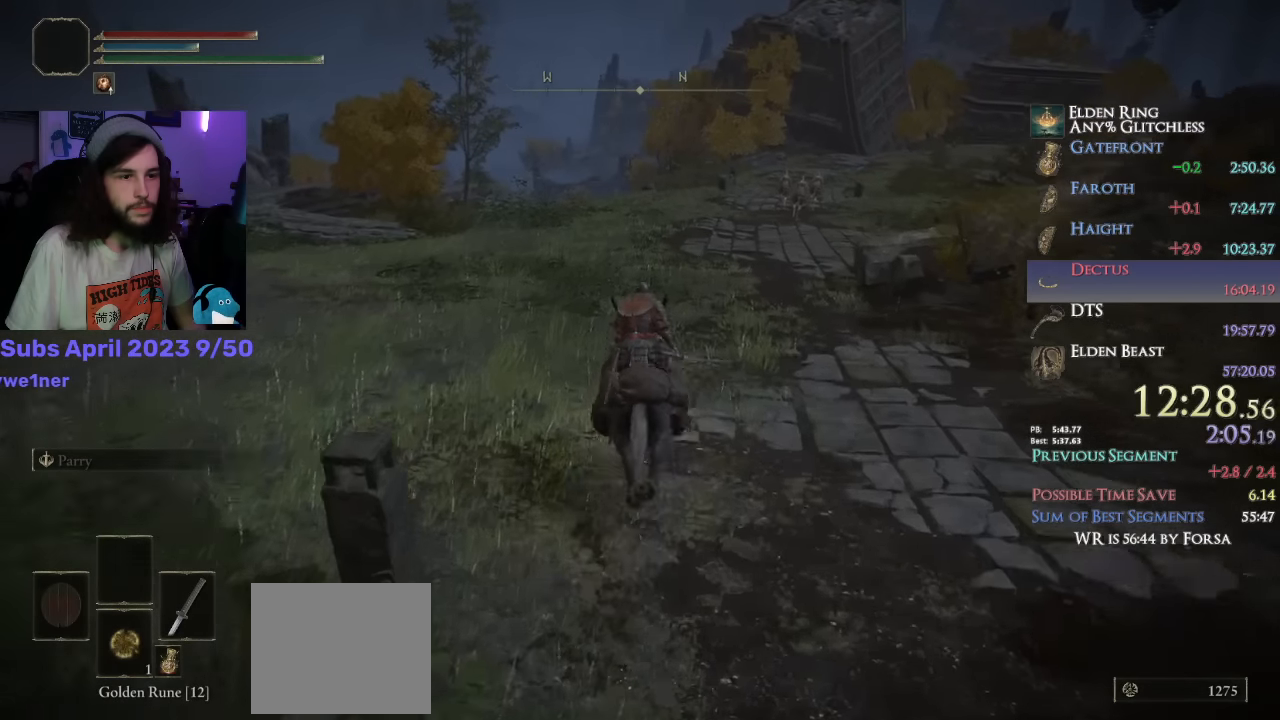
{"buttons": [], "left_stick": "up", "right_stick": "center", "events": [[434, "right_stick", "center"]]}
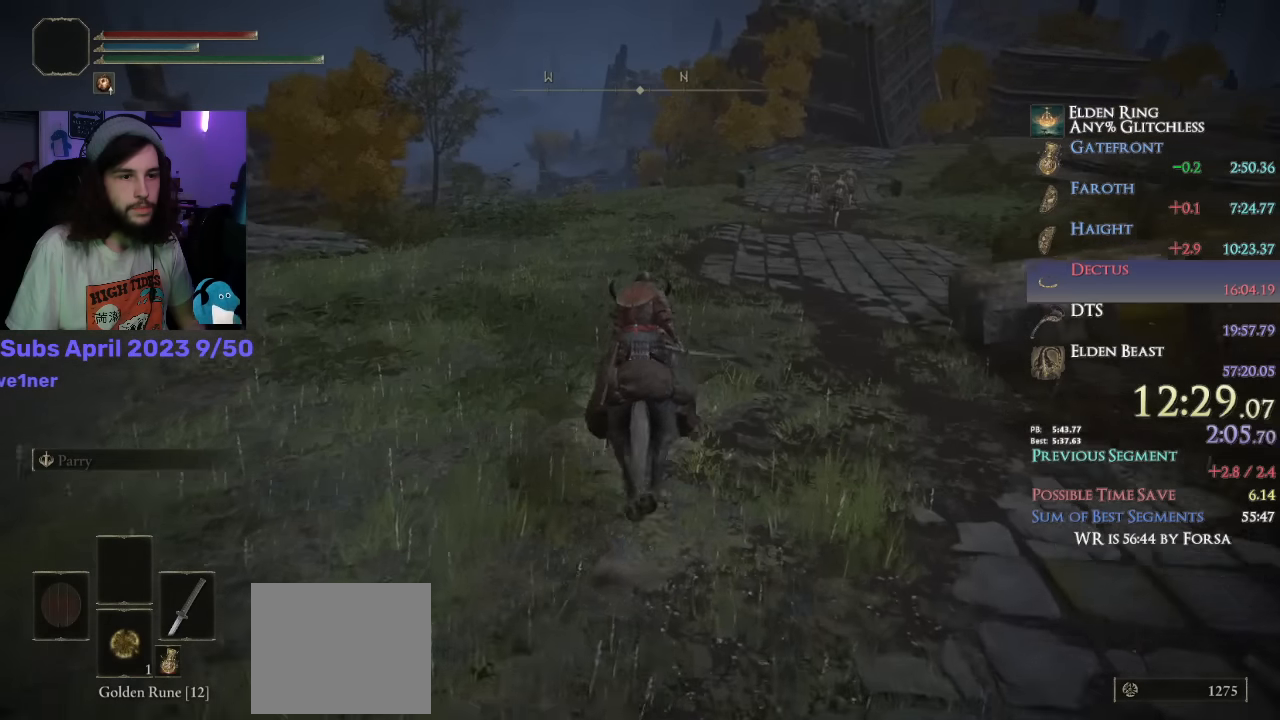
{"buttons": [], "left_stick": "up", "right_stick": "center", "events": [[84, "CIRCLE", "down"], [134, "CIRCLE", "up"]]}
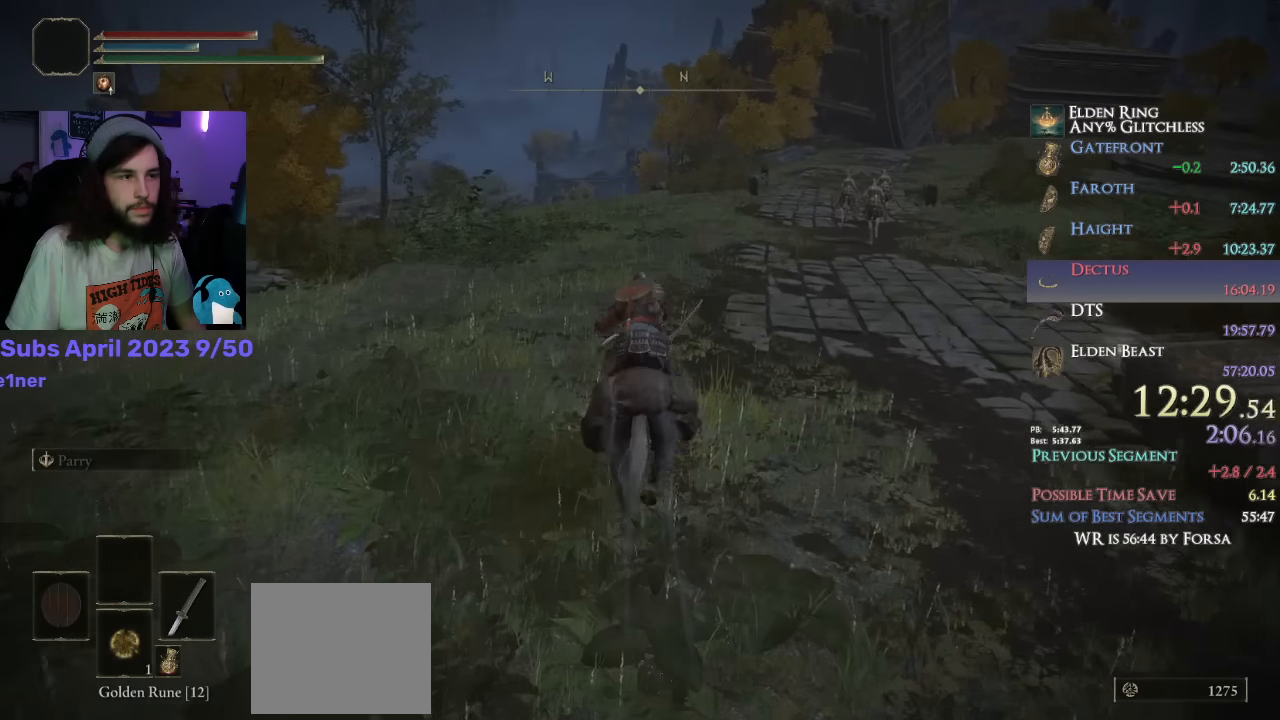
{"buttons": [], "left_stick": "up", "right_stick": "down-right", "events": [[67, "right_stick", "down-right"]]}
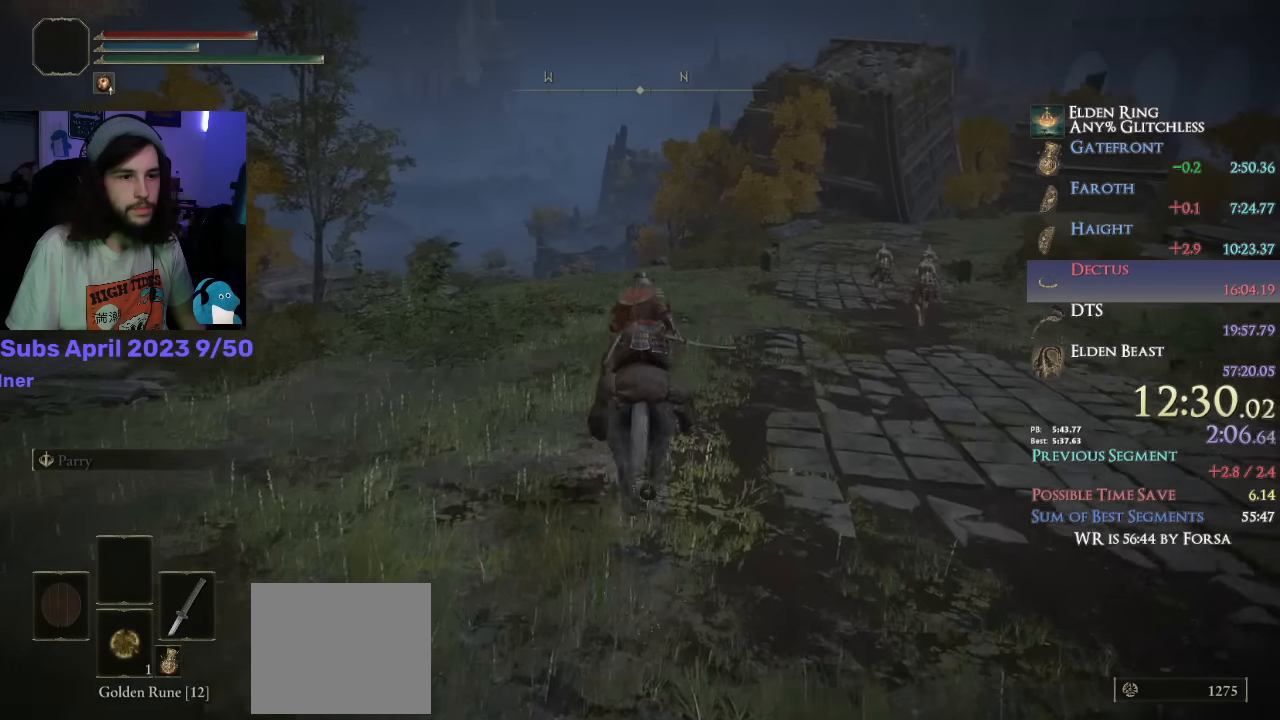
{"buttons": [], "left_stick": "up", "right_stick": "down-right", "events": []}